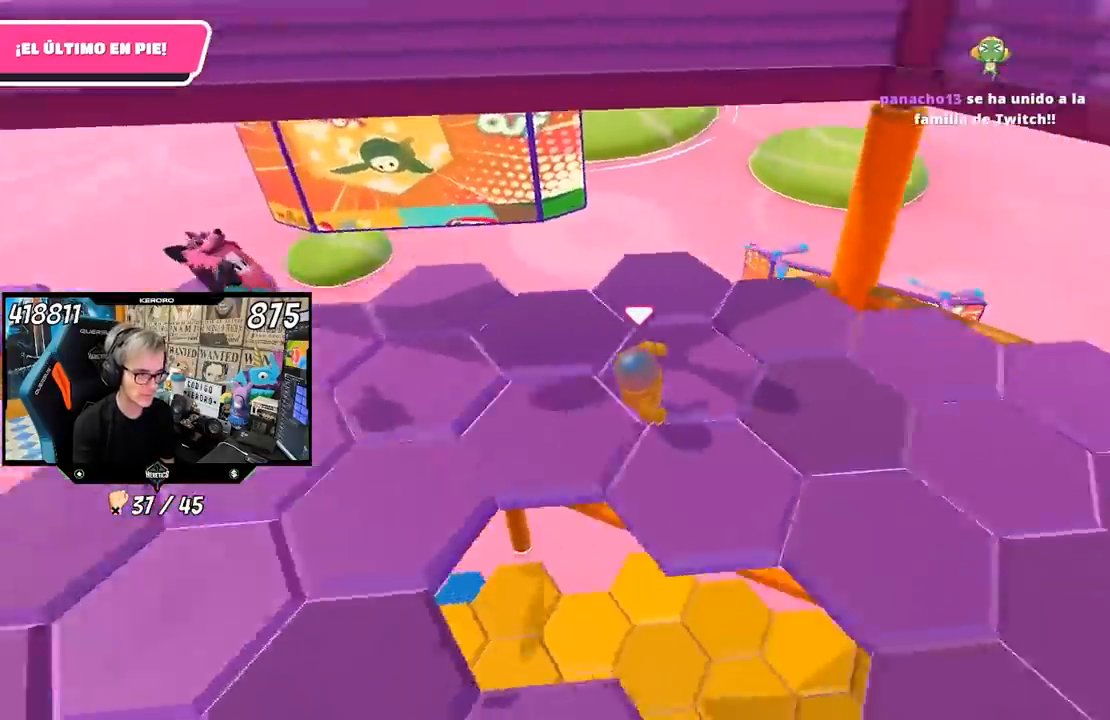
Gameplay with a controller (PlayStation layout); each line is a JSON object with the inputs held at the frame after it (dt_ms = milliseconds from this image to that frame). "events" lists button and stick changes between this image and that frame as [ms after this image, input, new state], when the widget could be followed in between. Not read: L1.
{"dt_ms": 500, "buttons": ["R1"], "left_stick": "up-right", "right_stick": "right", "events": [[33, "left_stick", "up-right"], [67, "R1", "down"], [317, "R1", "up"], [483, "R1", "down"]]}
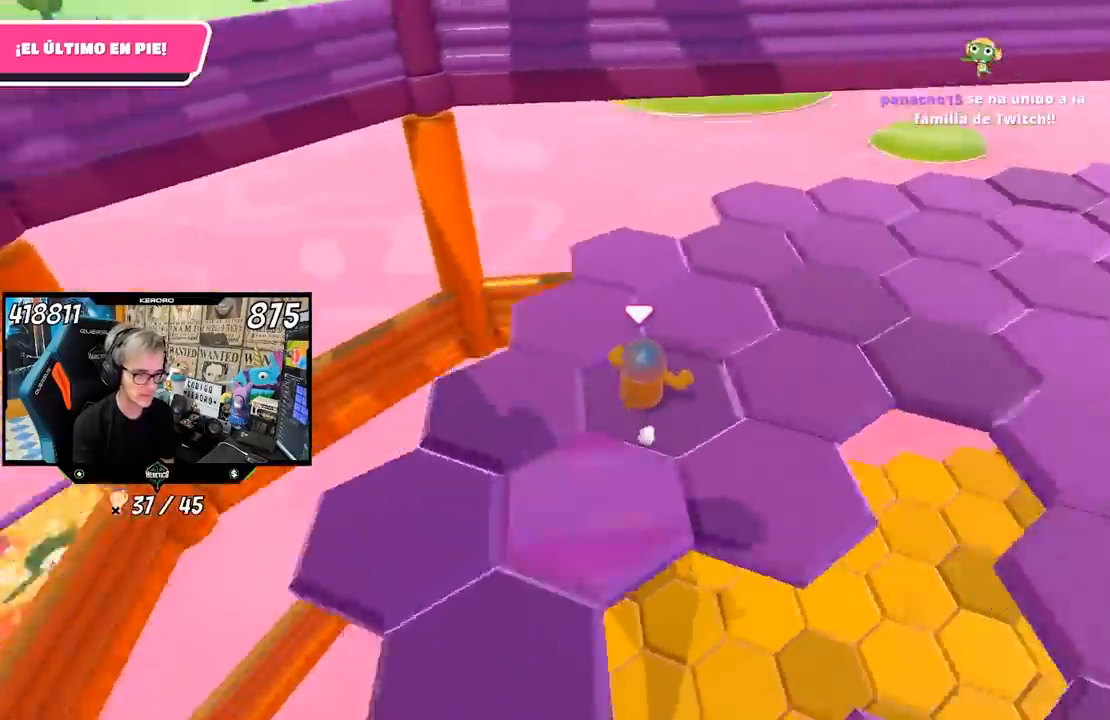
{"dt_ms": 500, "buttons": [], "left_stick": "up", "right_stick": "up-right", "events": [[100, "R1", "up"], [233, "R1", "down"], [333, "R1", "up"], [350, "right_stick", "up-right"], [400, "R1", "down"], [433, "left_stick", "up"], [500, "R1", "up"]]}
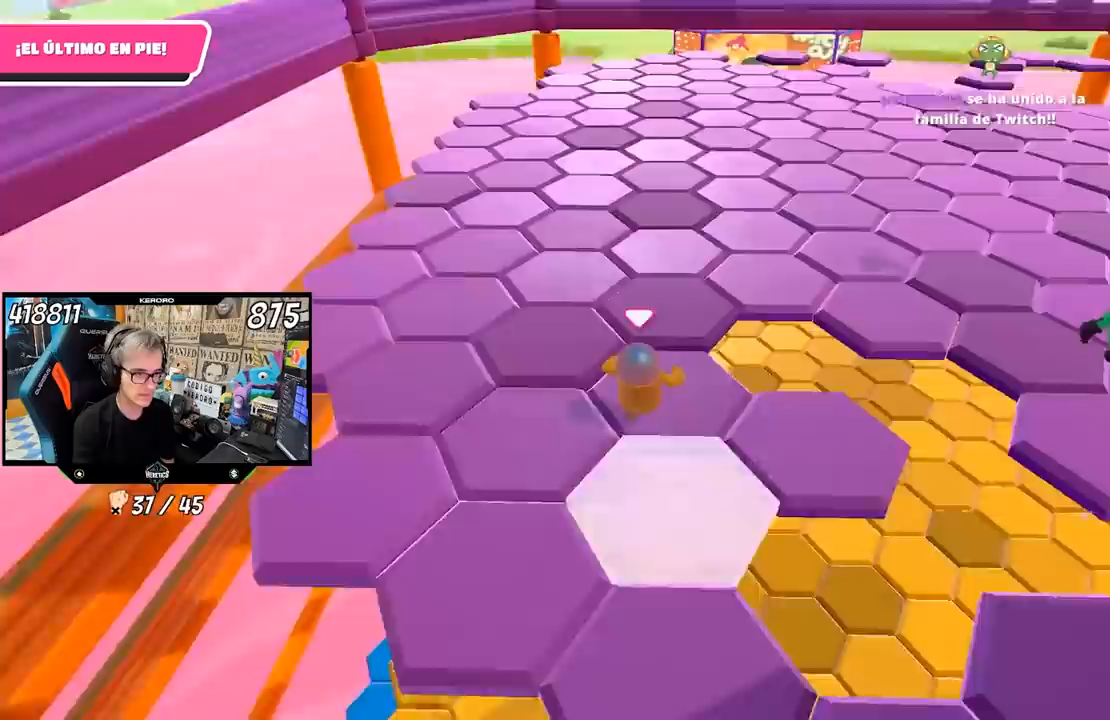
{"dt_ms": 500, "buttons": [], "left_stick": "up", "right_stick": "up-right"}
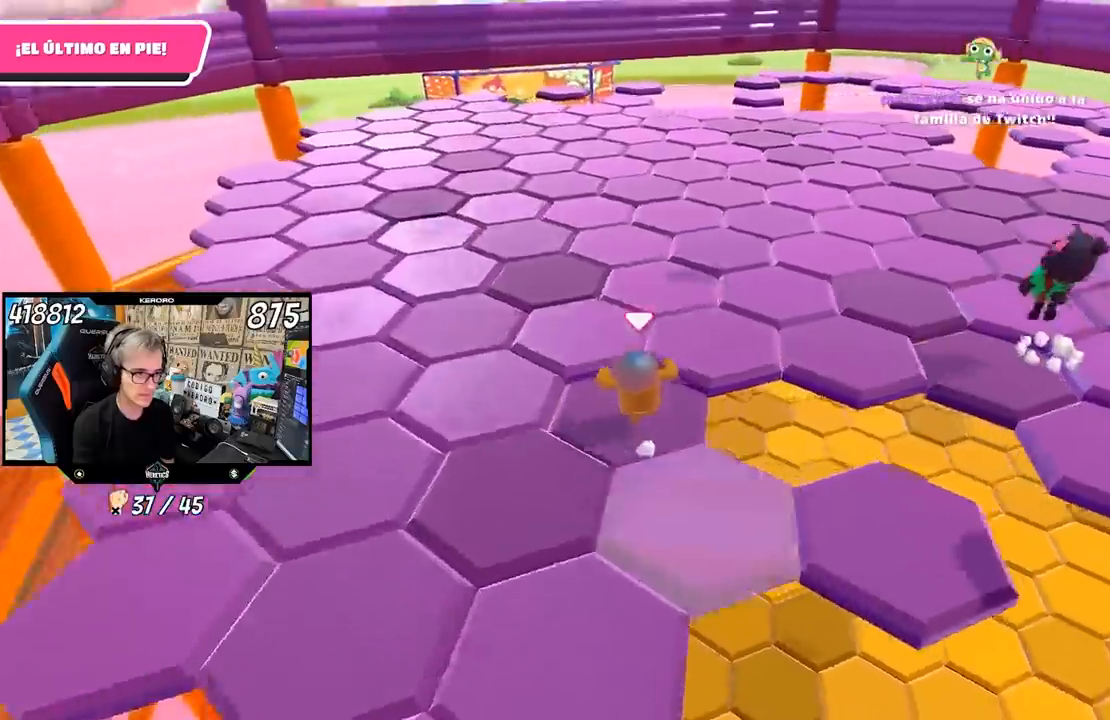
{"dt_ms": 500, "buttons": [], "left_stick": "up", "right_stick": "up-right", "events": [[50, "R1", "down"], [283, "R1", "up"]]}
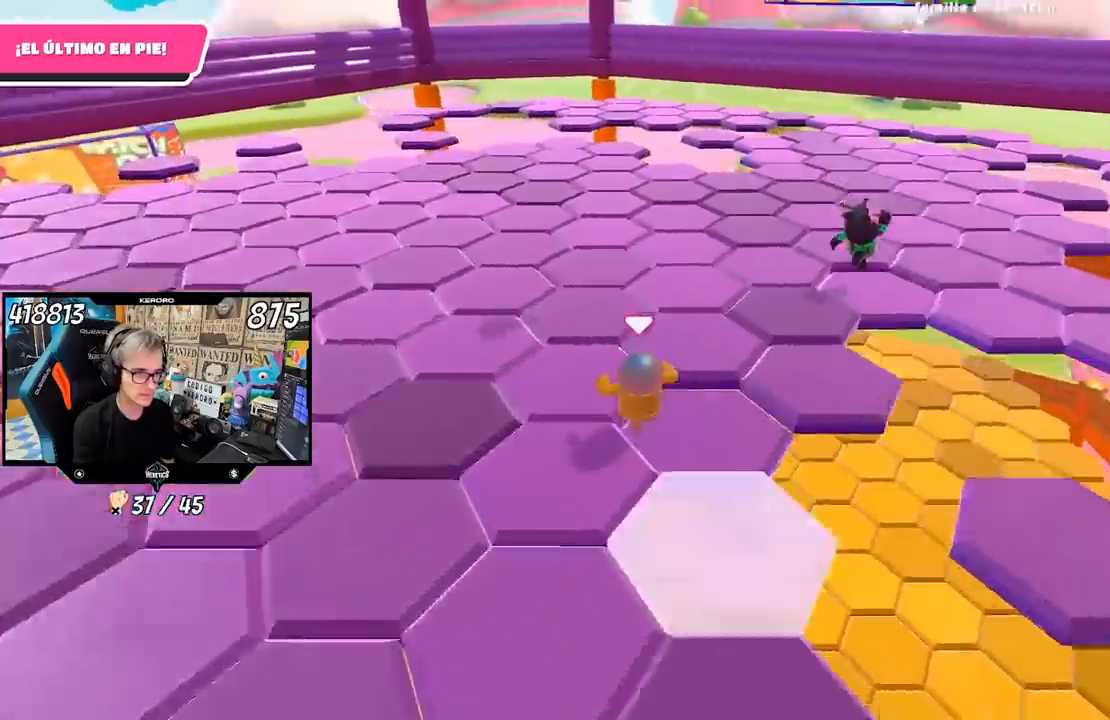
{"dt_ms": 1000, "buttons": [], "left_stick": "up", "right_stick": "center"}
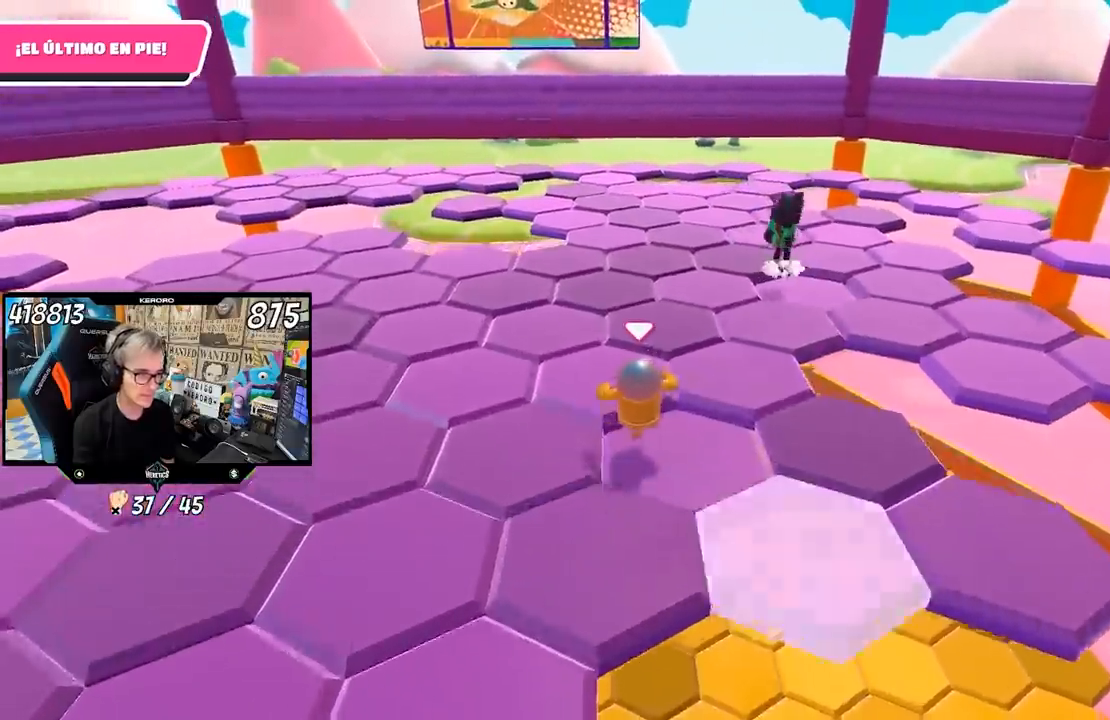
{"dt_ms": 500, "buttons": [], "left_stick": "up", "right_stick": "center", "events": [[67, "R1", "down"], [333, "R1", "up"]]}
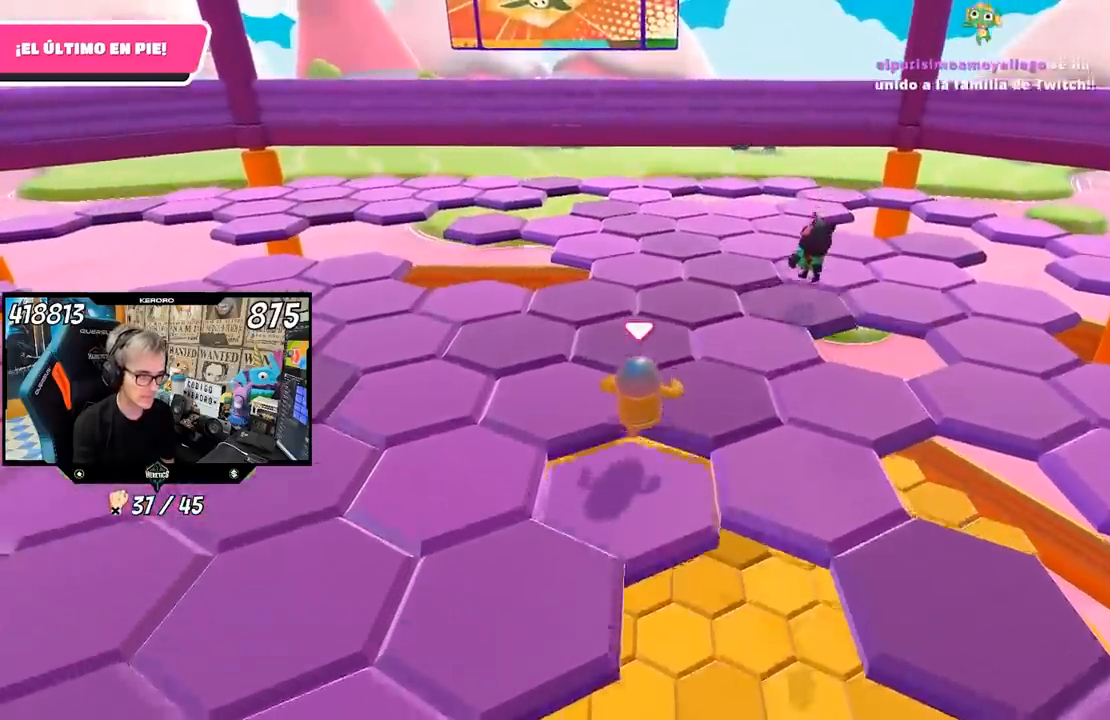
{"dt_ms": 500, "buttons": [], "left_stick": "up", "right_stick": "center", "events": []}
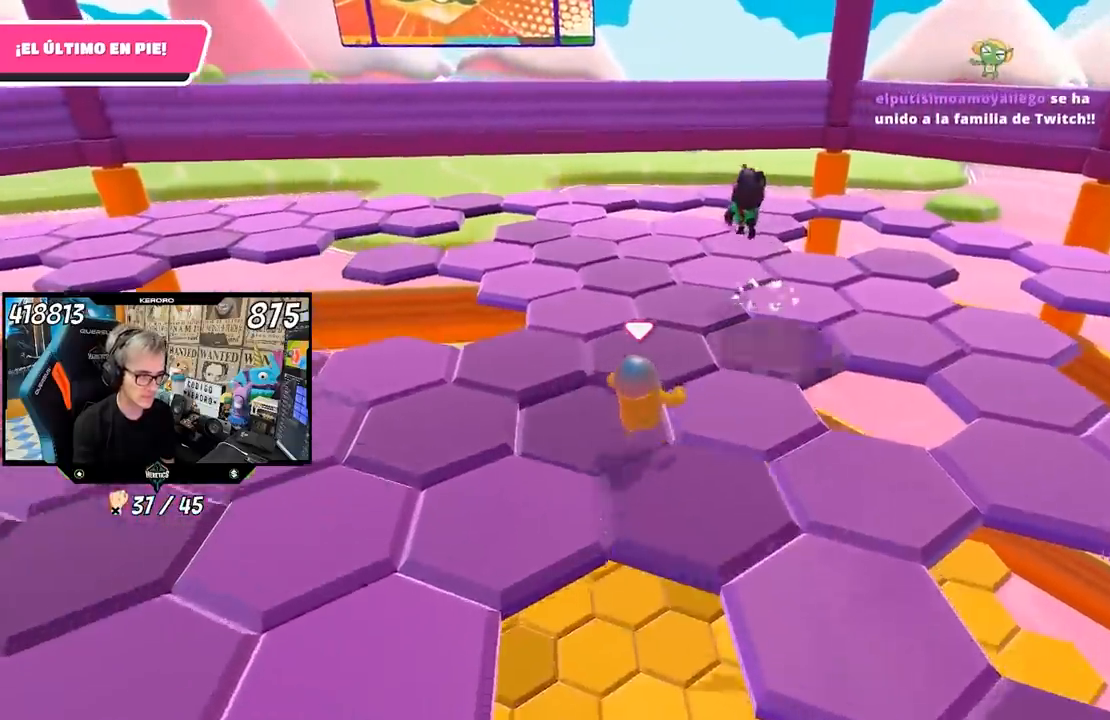
{"dt_ms": 500, "buttons": [], "left_stick": "up", "right_stick": "left", "events": [[117, "right_stick", "left"], [333, "R1", "down"], [467, "R1", "up"]]}
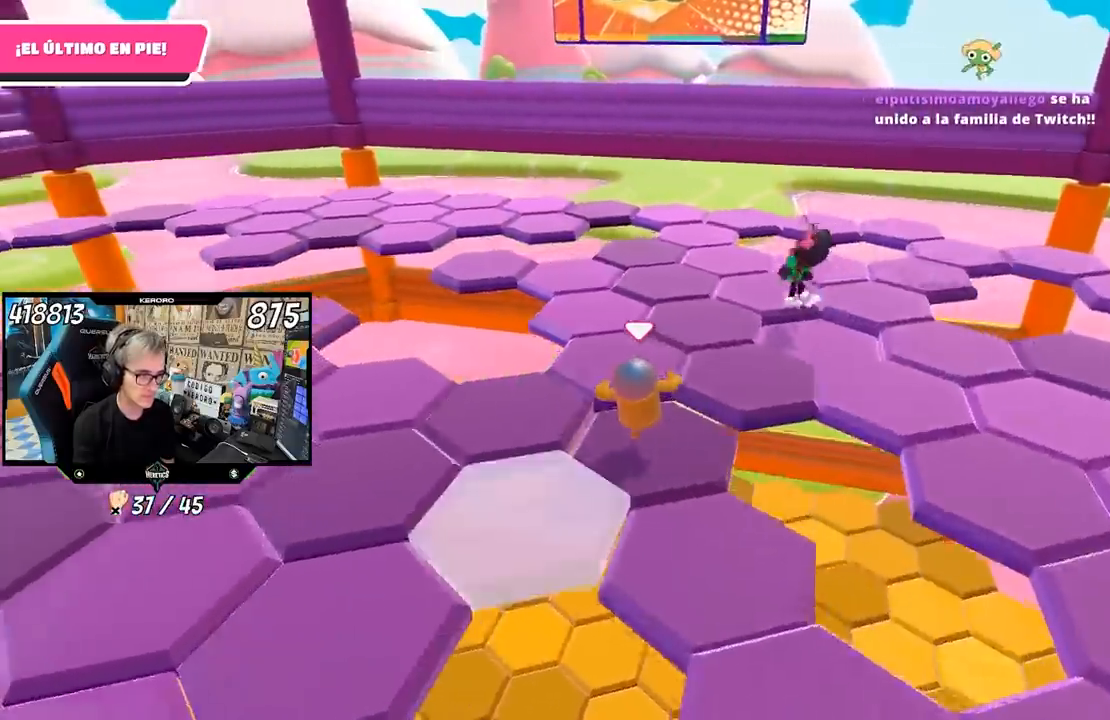
{"dt_ms": 500, "buttons": ["R1"], "left_stick": "up-left", "right_stick": "left", "events": [[83, "left_stick", "up-left"], [267, "R1", "down"], [333, "R1", "up"], [467, "R1", "down"]]}
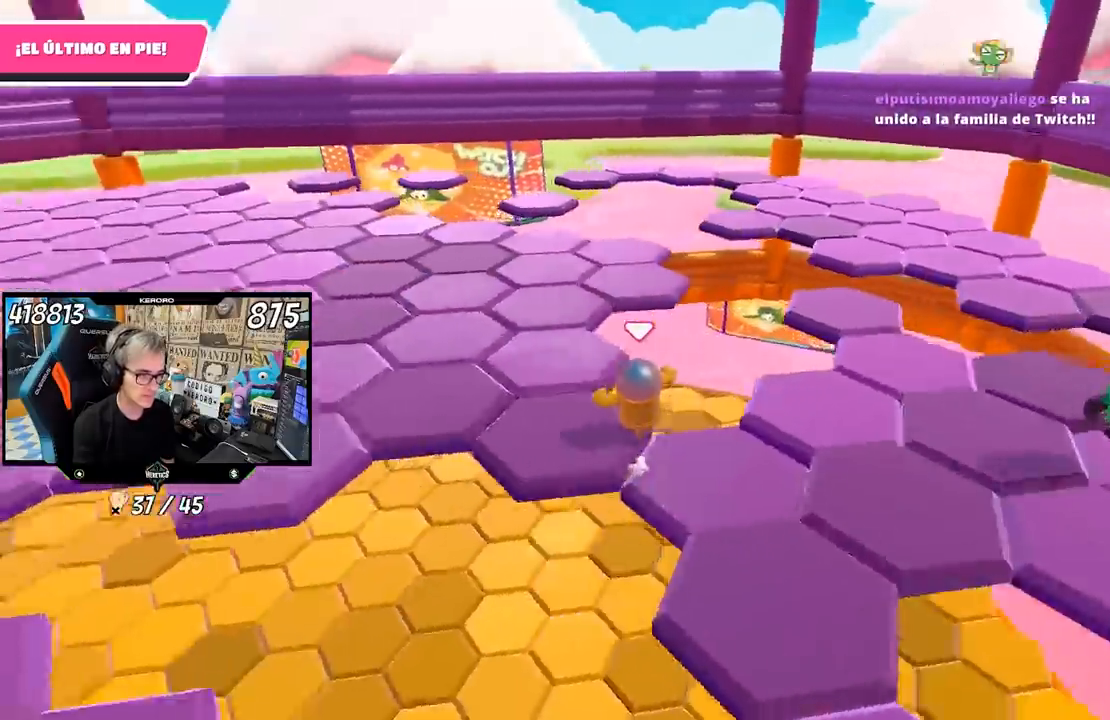
{"dt_ms": 500, "buttons": [], "left_stick": "up", "right_stick": "center", "events": [[117, "left_stick", "up"], [117, "right_stick", "center"], [200, "R1", "up"]]}
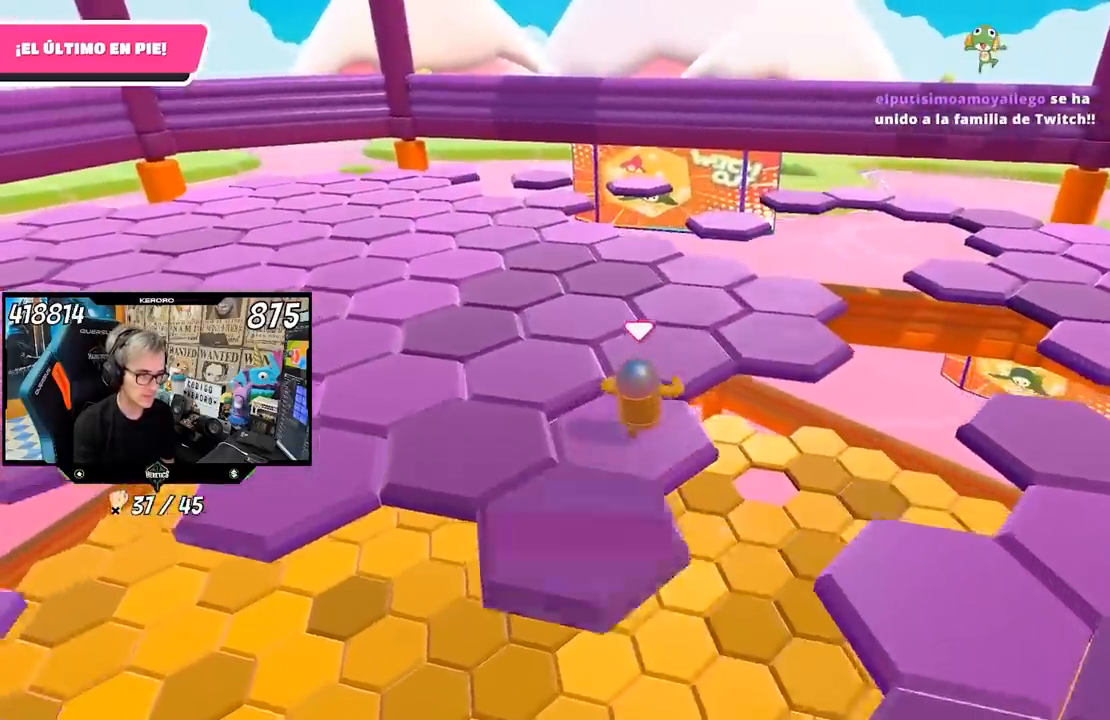
{"dt_ms": 500, "buttons": [], "left_stick": "up-right", "right_stick": "center", "events": [[400, "R1", "down"], [500, "R1", "up"], [500, "left_stick", "up-right"]]}
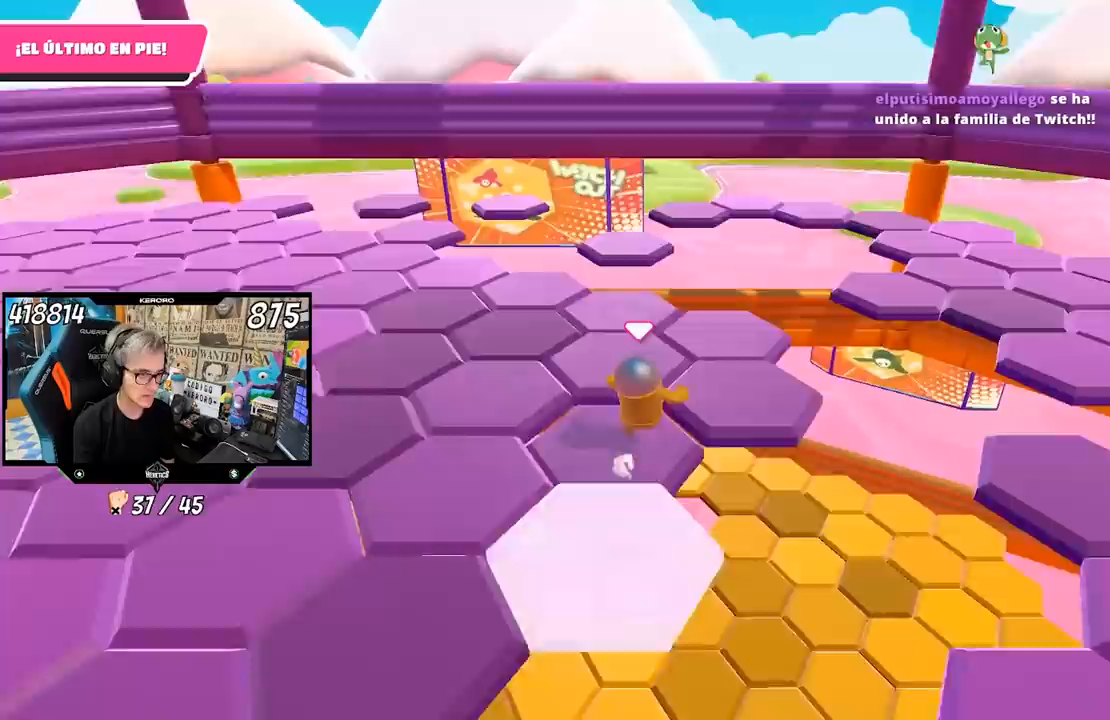
{"dt_ms": 500, "buttons": [], "left_stick": "up", "right_stick": "left", "events": [[117, "left_stick", "up"], [417, "right_stick", "left"]]}
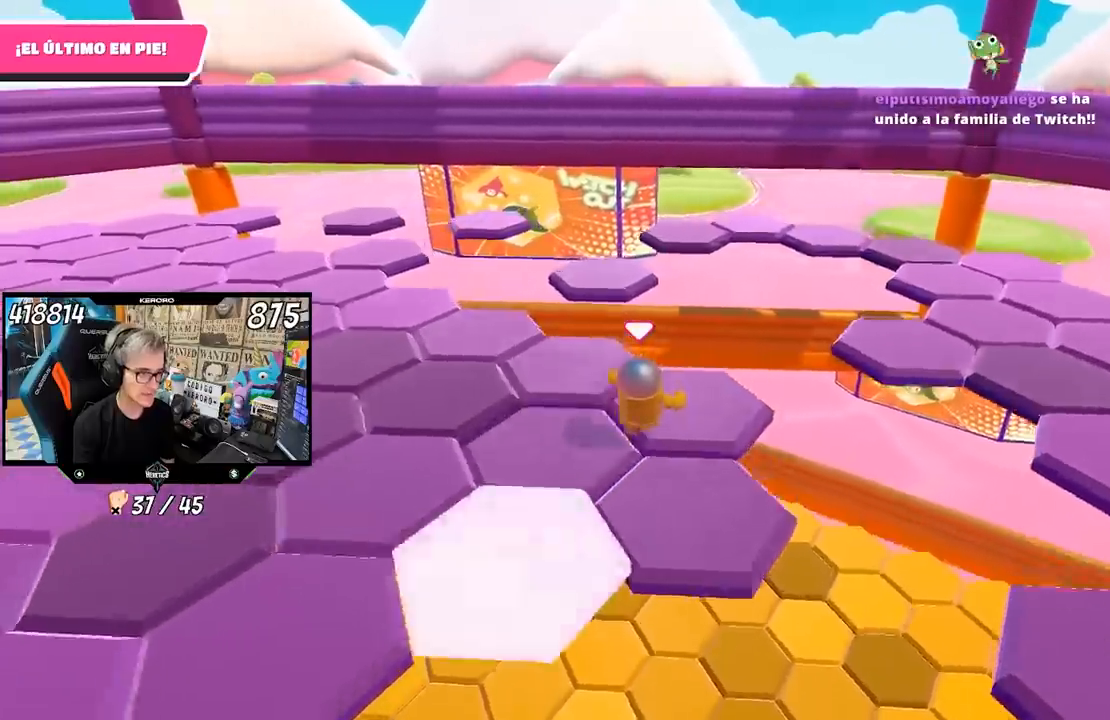
{"dt_ms": 500, "buttons": [], "left_stick": "up", "right_stick": "left", "events": []}
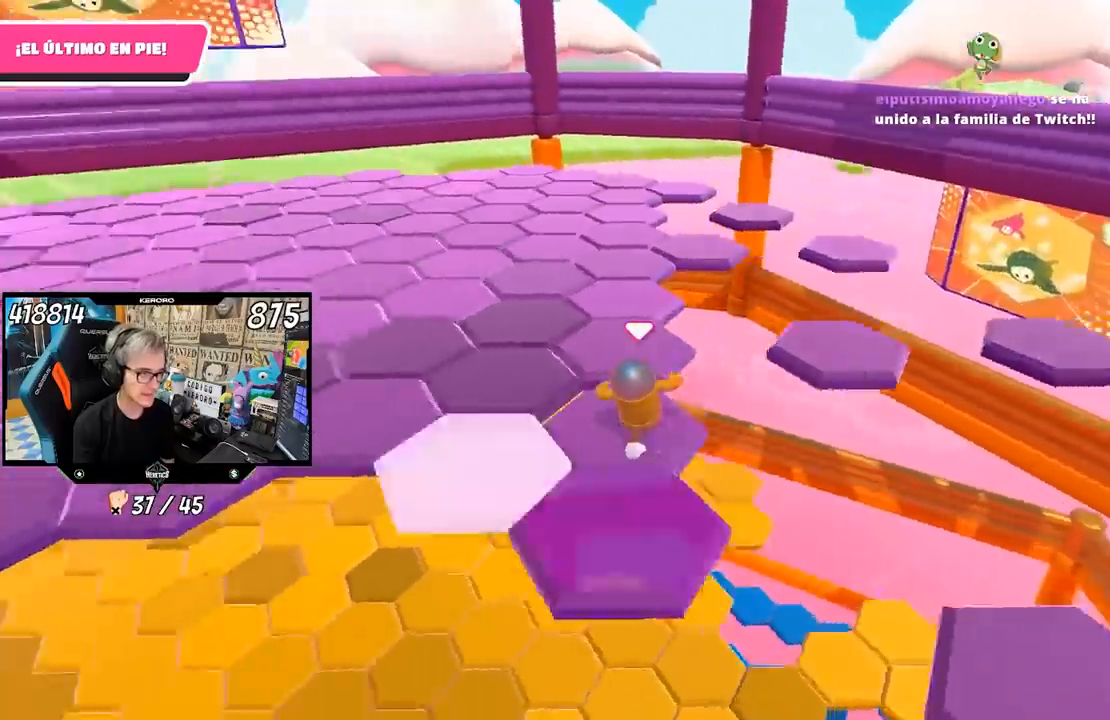
{"dt_ms": 500, "buttons": [], "left_stick": "up-left", "right_stick": "left", "events": [[400, "left_stick", "up-left"]]}
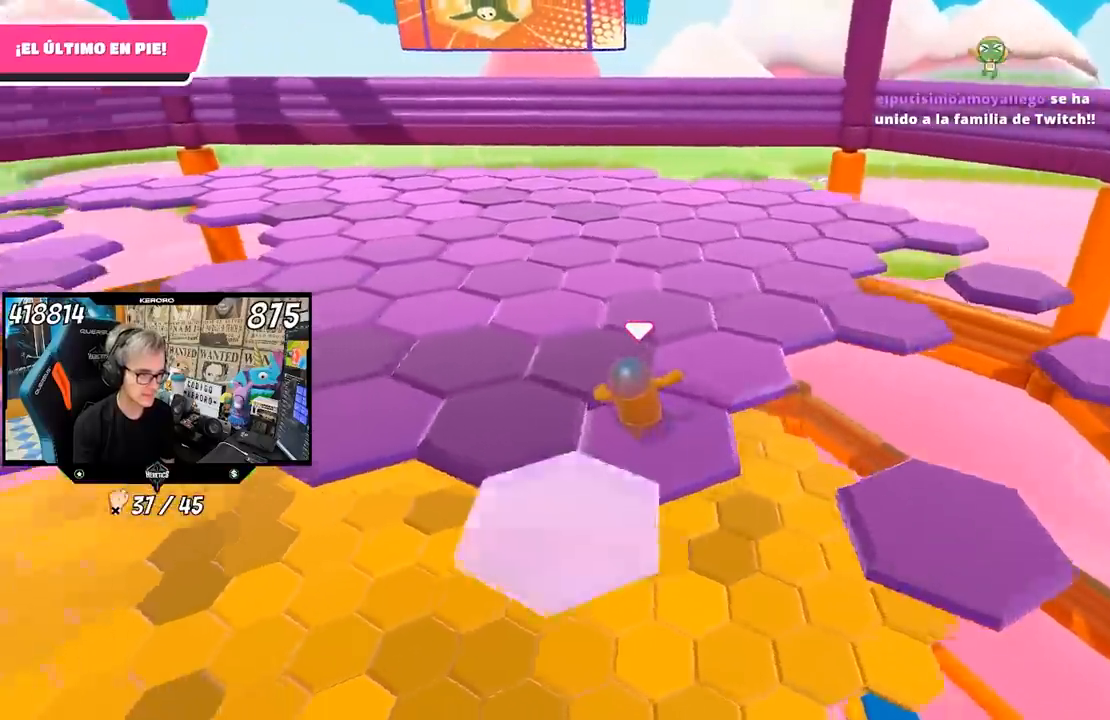
{"dt_ms": 500, "buttons": ["R1"], "left_stick": "up", "right_stick": "center"}
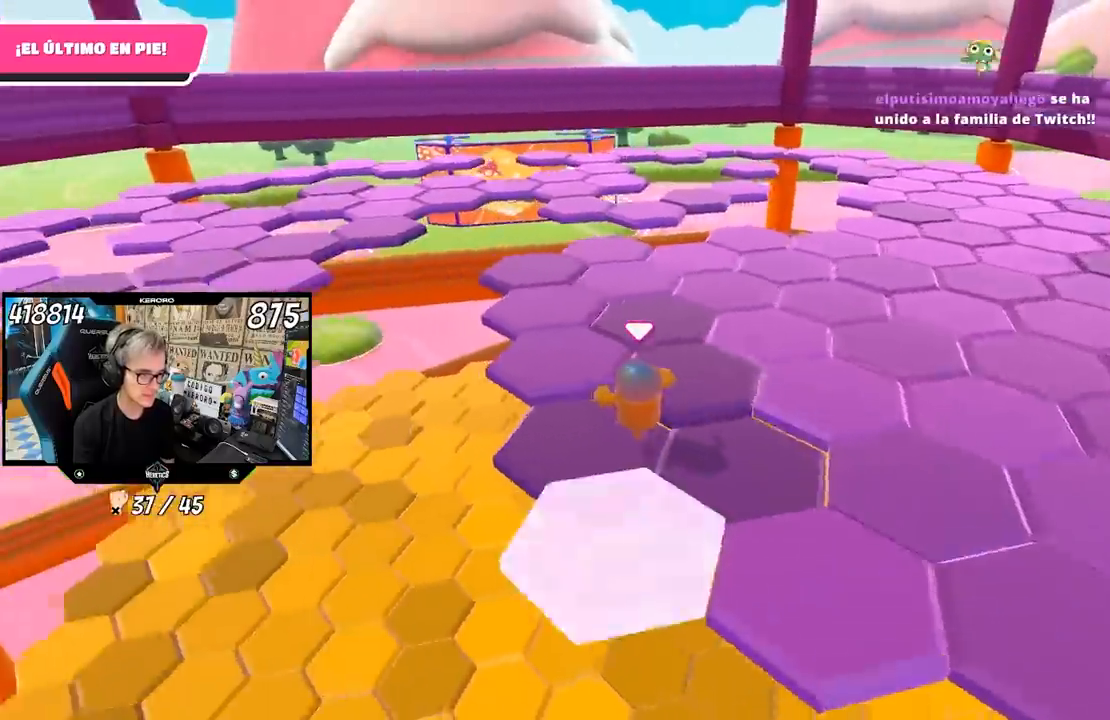
{"dt_ms": 500, "buttons": ["R1"], "left_stick": "up", "right_stick": "center"}
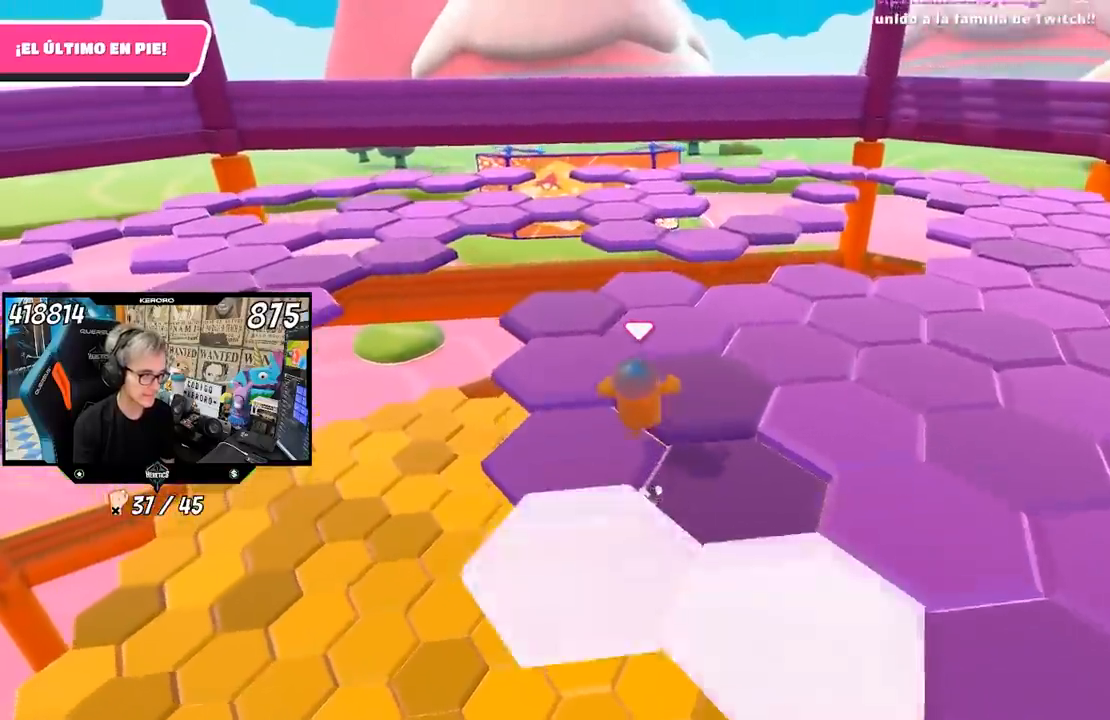
{"dt_ms": 500, "buttons": ["R1"], "left_stick": "up", "right_stick": "center", "events": []}
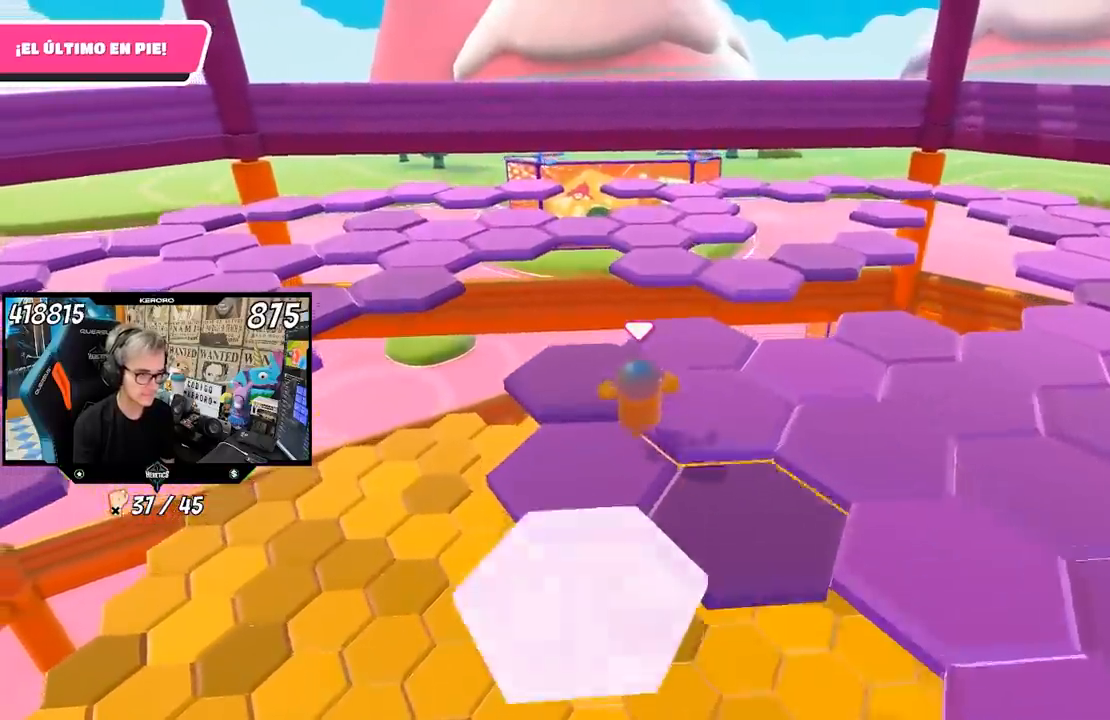
{"dt_ms": 500, "buttons": ["R1"], "left_stick": "up-right", "right_stick": "right"}
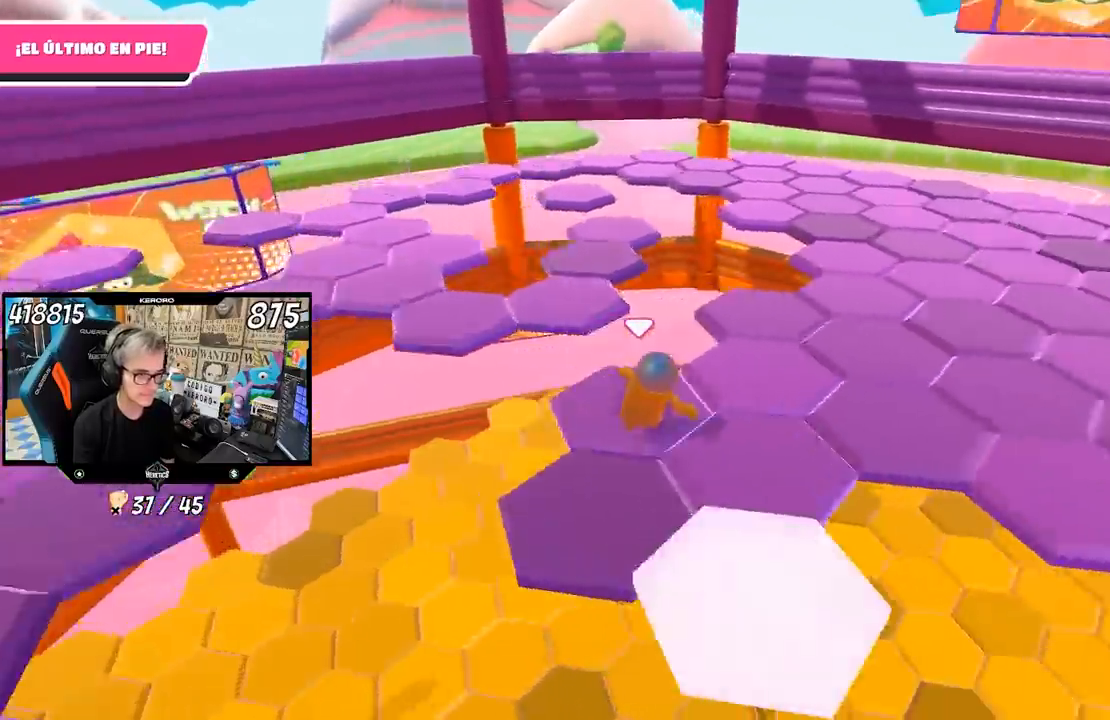
{"dt_ms": 500, "buttons": ["R1"], "left_stick": "up", "right_stick": "right", "events": [[217, "R1", "up"], [400, "R1", "down"], [417, "left_stick", "up"]]}
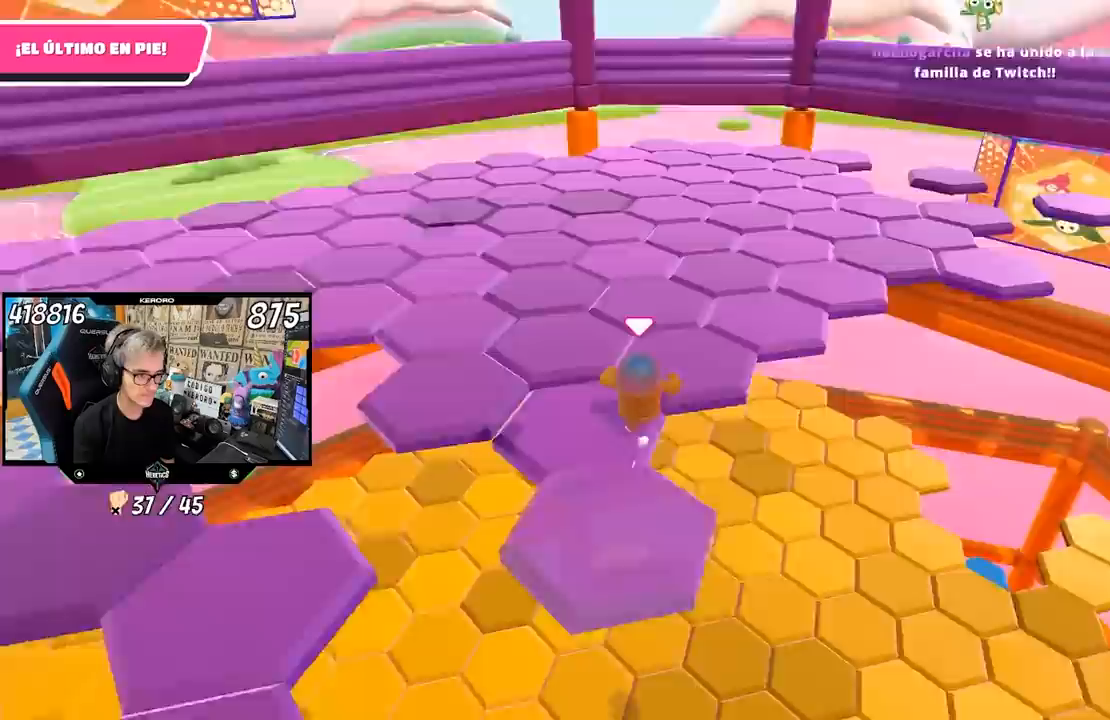
{"dt_ms": 500, "buttons": [], "left_stick": "up", "right_stick": "center", "events": [[133, "R1", "up"], [283, "right_stick", "center"]]}
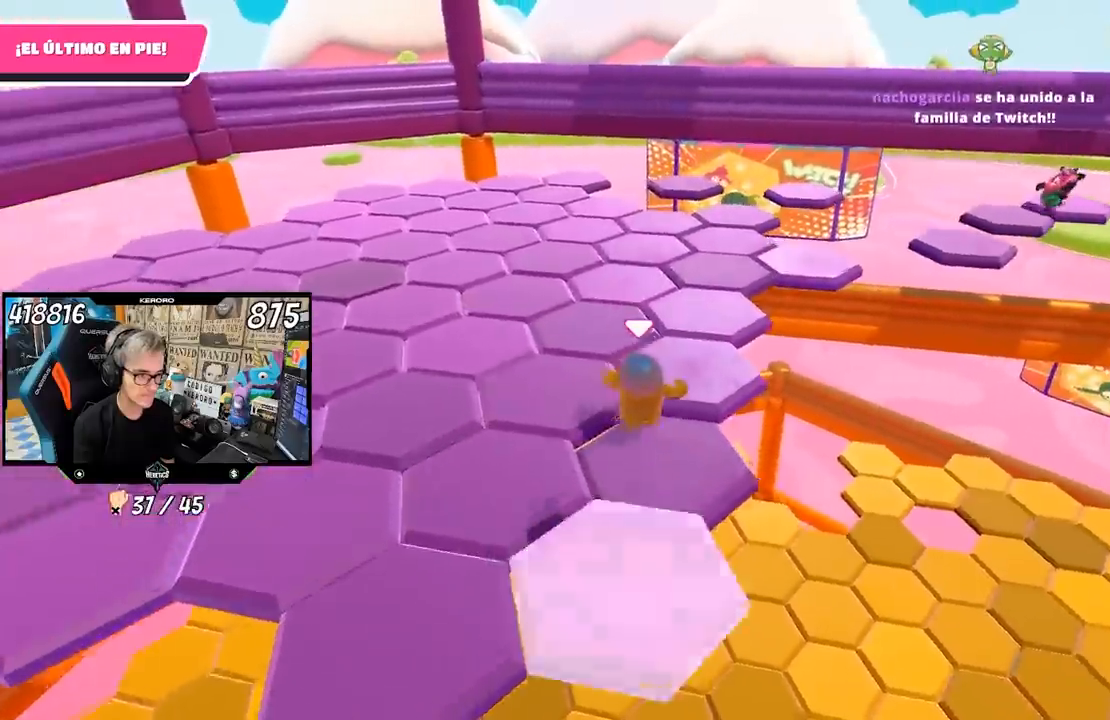
{"dt_ms": 500, "buttons": [], "left_stick": "up", "right_stick": "center", "events": []}
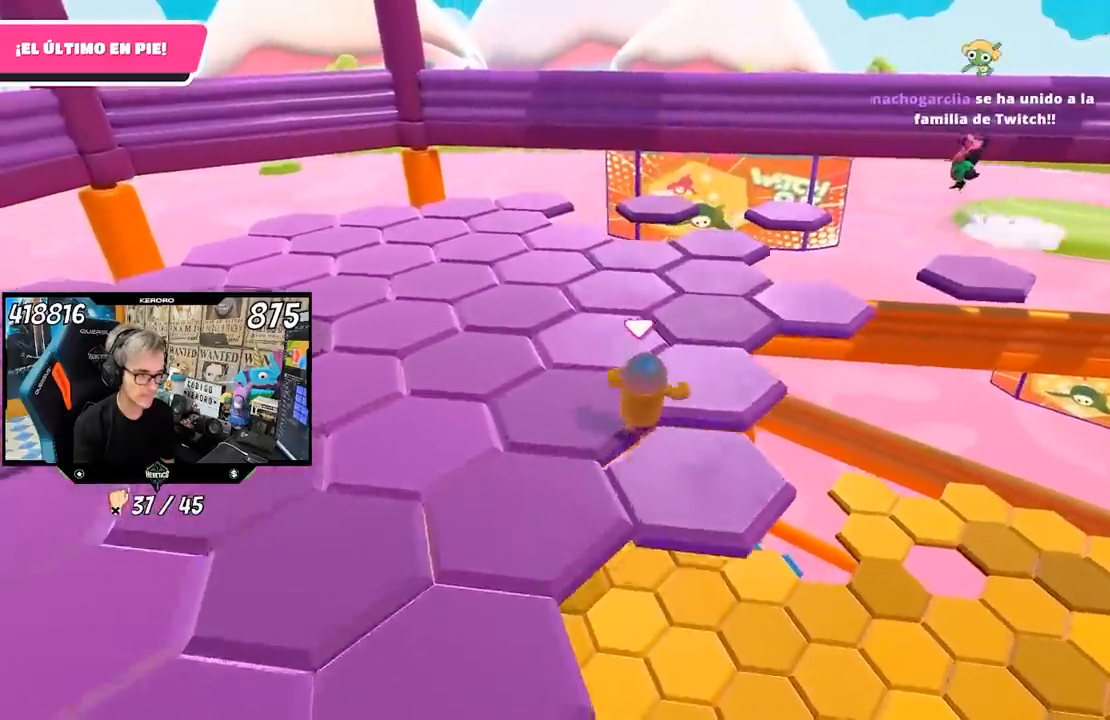
{"dt_ms": 500, "buttons": ["R1"], "left_stick": "up", "right_stick": "center", "events": [[117, "R1", "down"]]}
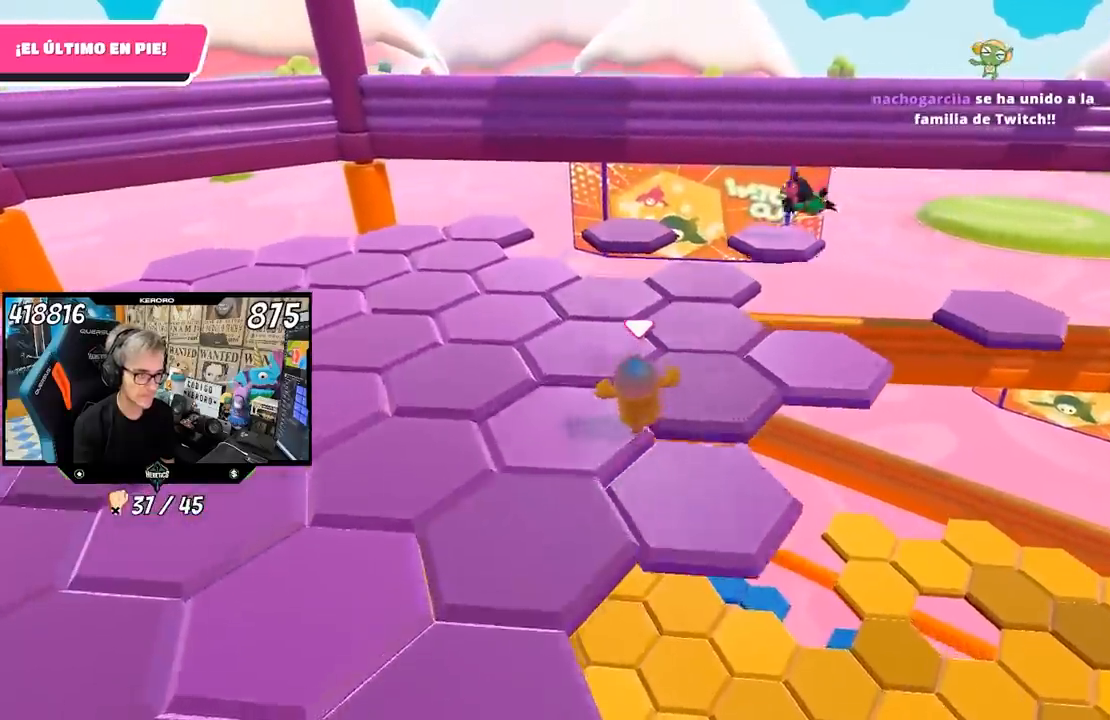
{"dt_ms": 500, "buttons": ["R1"], "left_stick": "up", "right_stick": "center", "events": []}
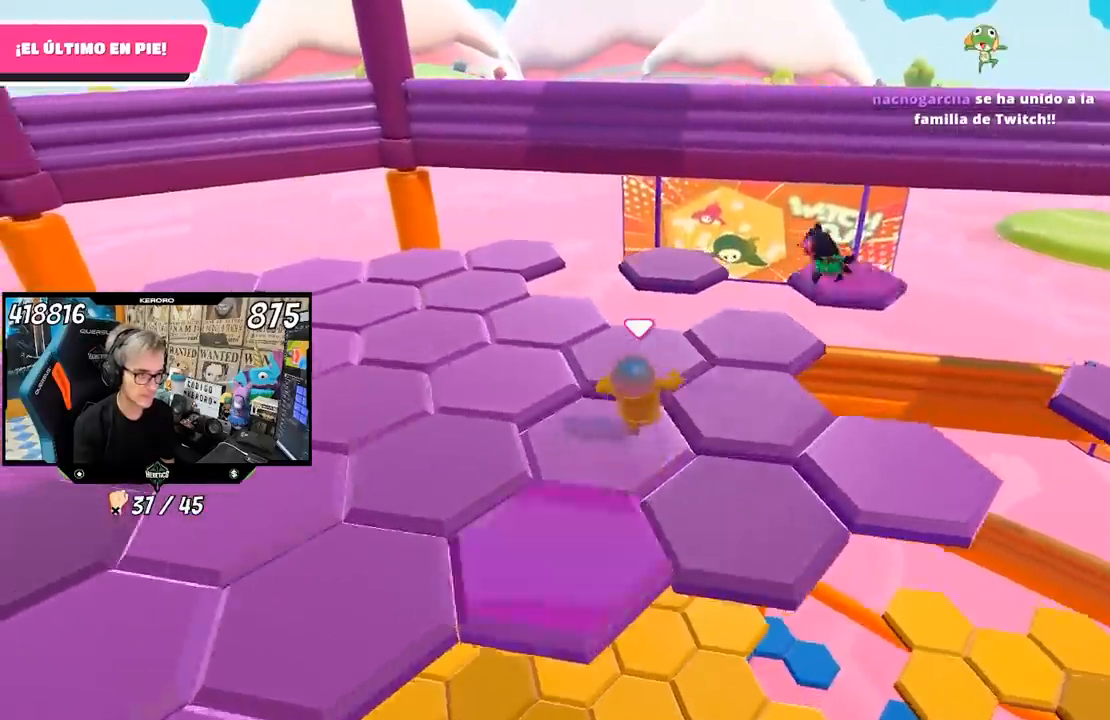
{"dt_ms": 500, "buttons": [], "left_stick": "up", "right_stick": "center", "events": [[117, "R1", "up"]]}
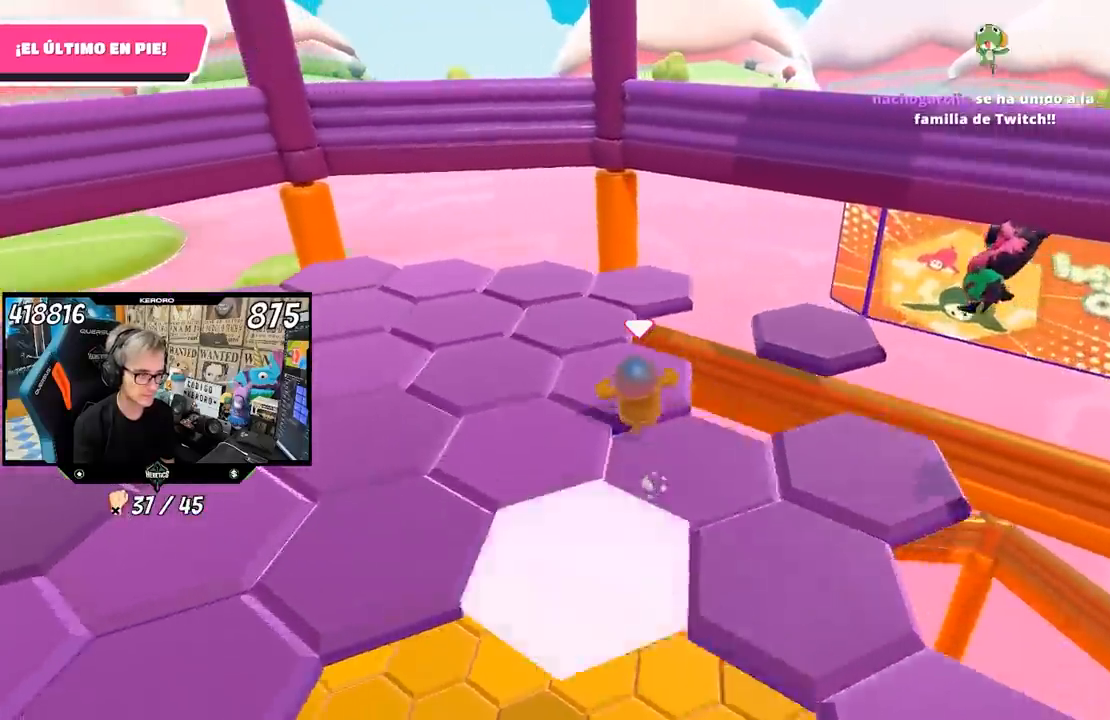
{"dt_ms": 500, "buttons": [], "left_stick": "up", "right_stick": "center", "events": [[233, "right_stick", "left"], [300, "left_stick", "up-left"], [483, "left_stick", "up"], [483, "right_stick", "center"]]}
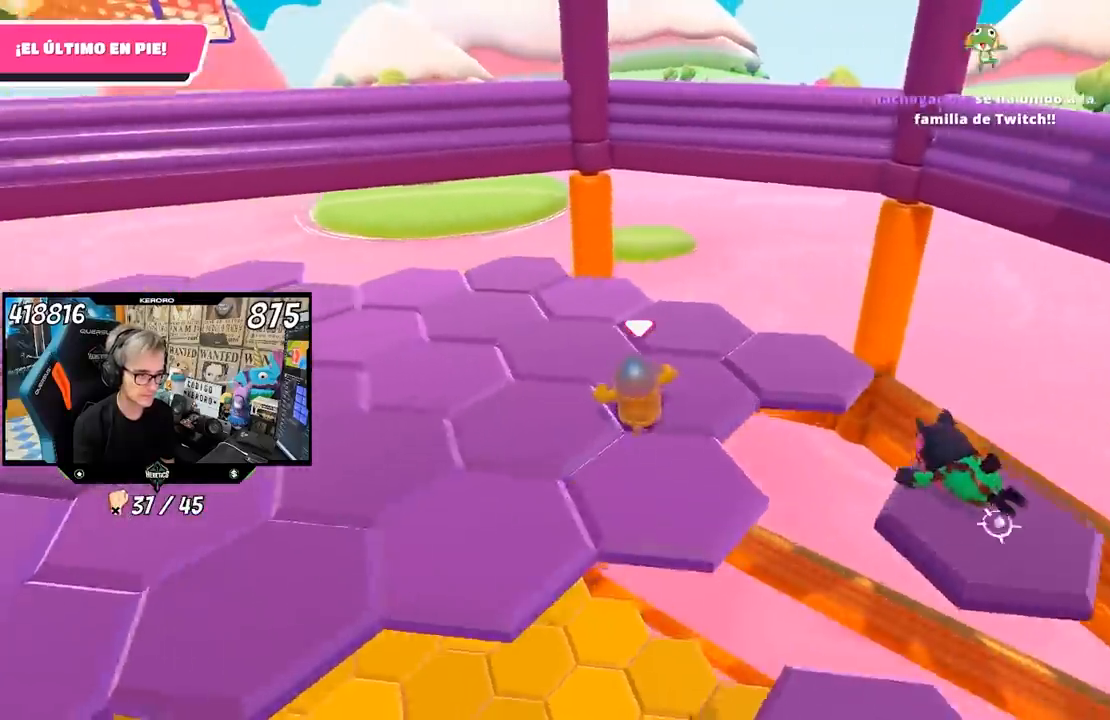
{"dt_ms": 500, "buttons": [], "left_stick": "up-left", "right_stick": "up", "events": [[283, "right_stick", "up"], [417, "left_stick", "up-left"]]}
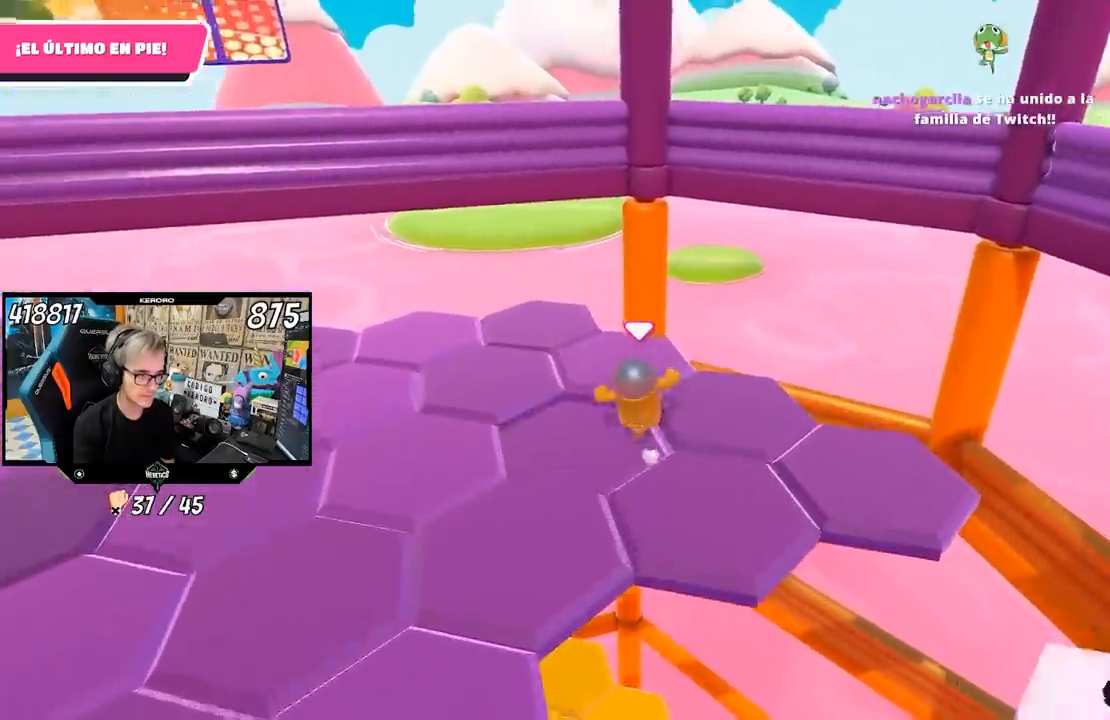
{"dt_ms": 500, "buttons": [], "left_stick": "left", "right_stick": "left", "events": [[217, "right_stick", "left"], [233, "left_stick", "left"]]}
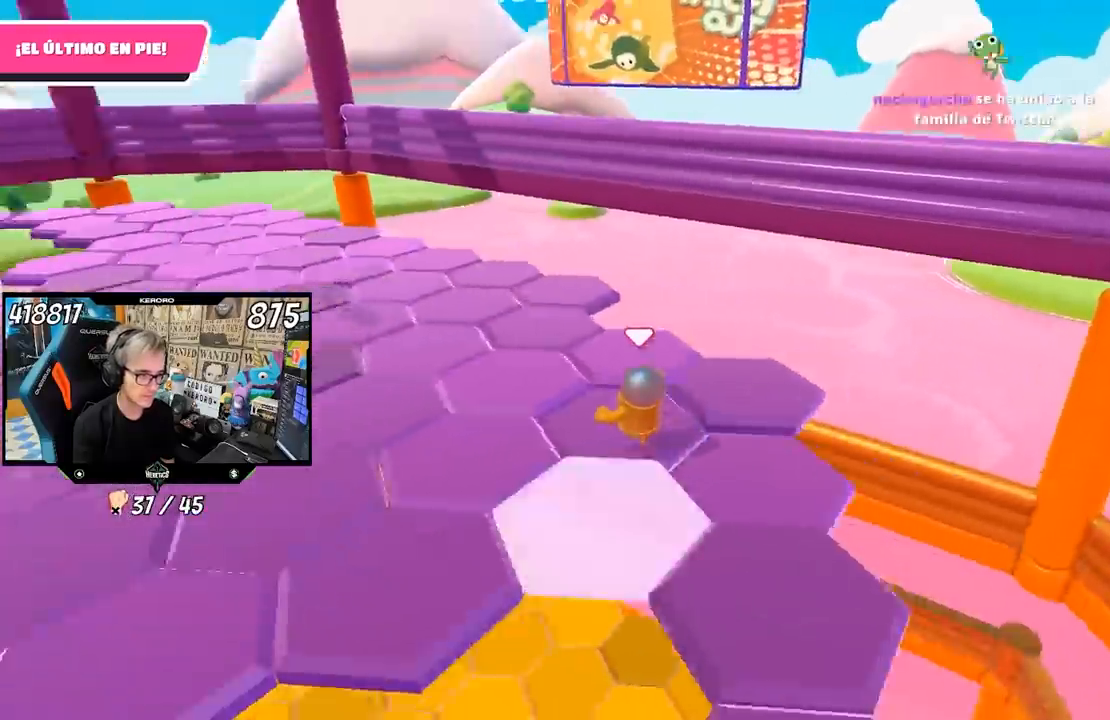
{"dt_ms": 500, "buttons": ["R1"], "left_stick": "up-left", "right_stick": "left", "events": [[450, "R1", "down"], [500, "left_stick", "up-left"]]}
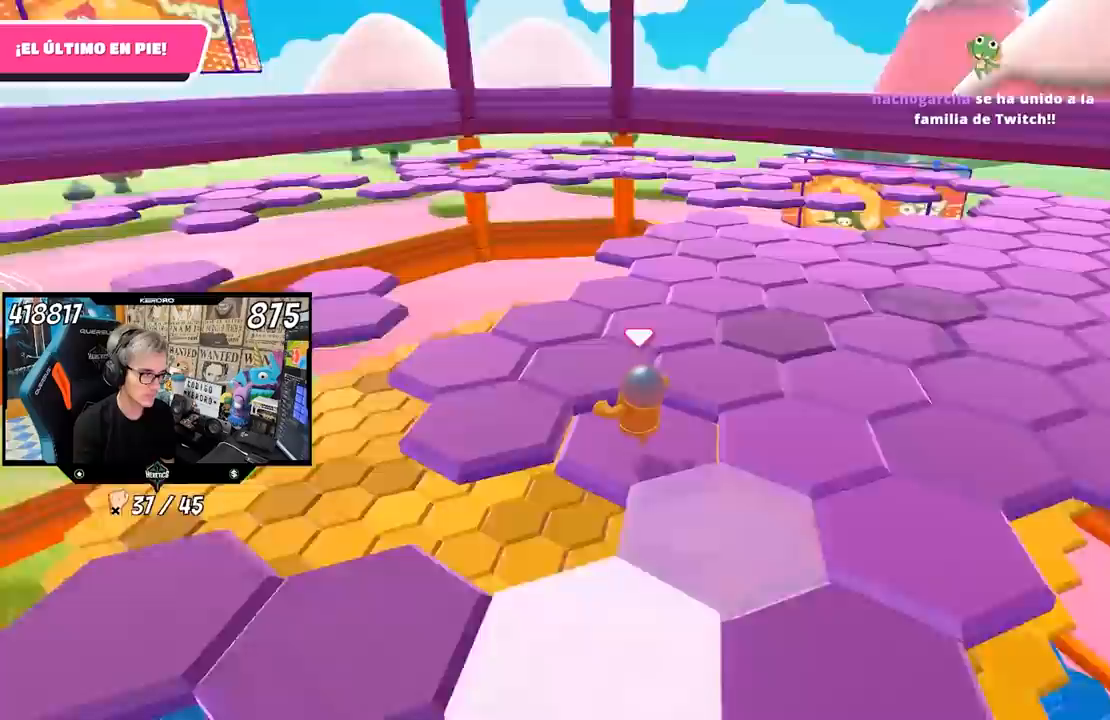
{"dt_ms": 500, "buttons": ["R1"], "left_stick": "up", "right_stick": "center", "events": [[150, "right_stick", "center"], [217, "left_stick", "up"]]}
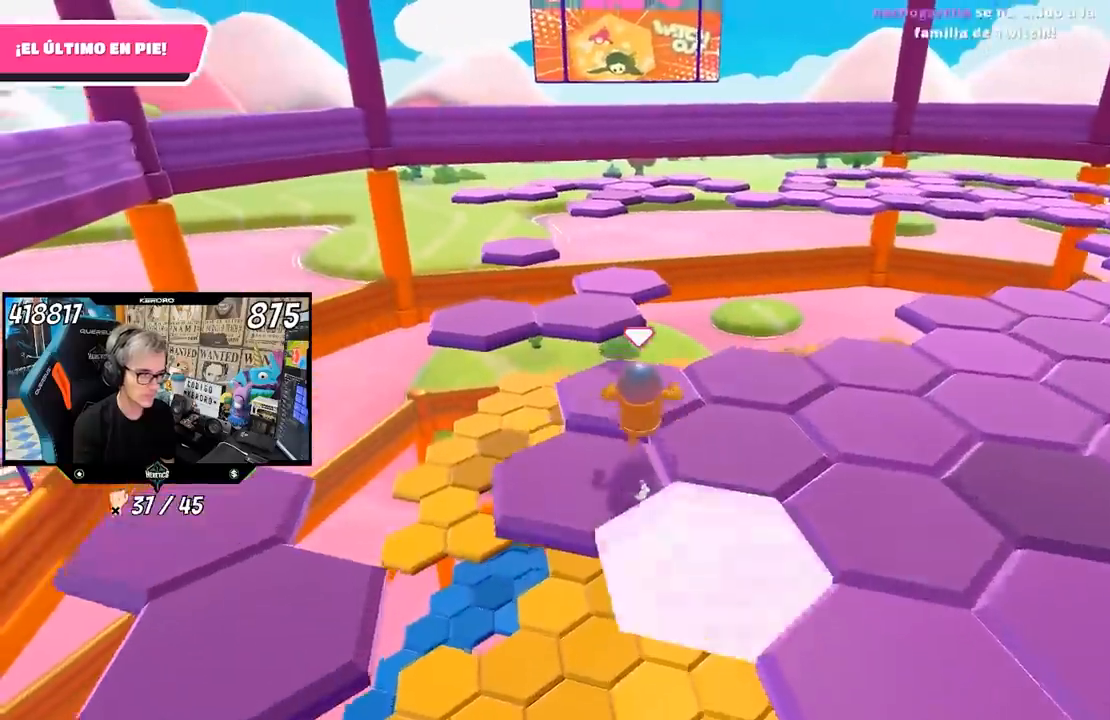
{"dt_ms": 500, "buttons": ["CROSS"], "left_stick": "up-right", "right_stick": "center", "events": [[100, "right_stick", "down-right"], [150, "right_stick", "right"], [283, "left_stick", "down-right"], [317, "right_stick", "center"], [383, "CROSS", "down"], [417, "left_stick", "up-right"], [483, "R1", "up"]]}